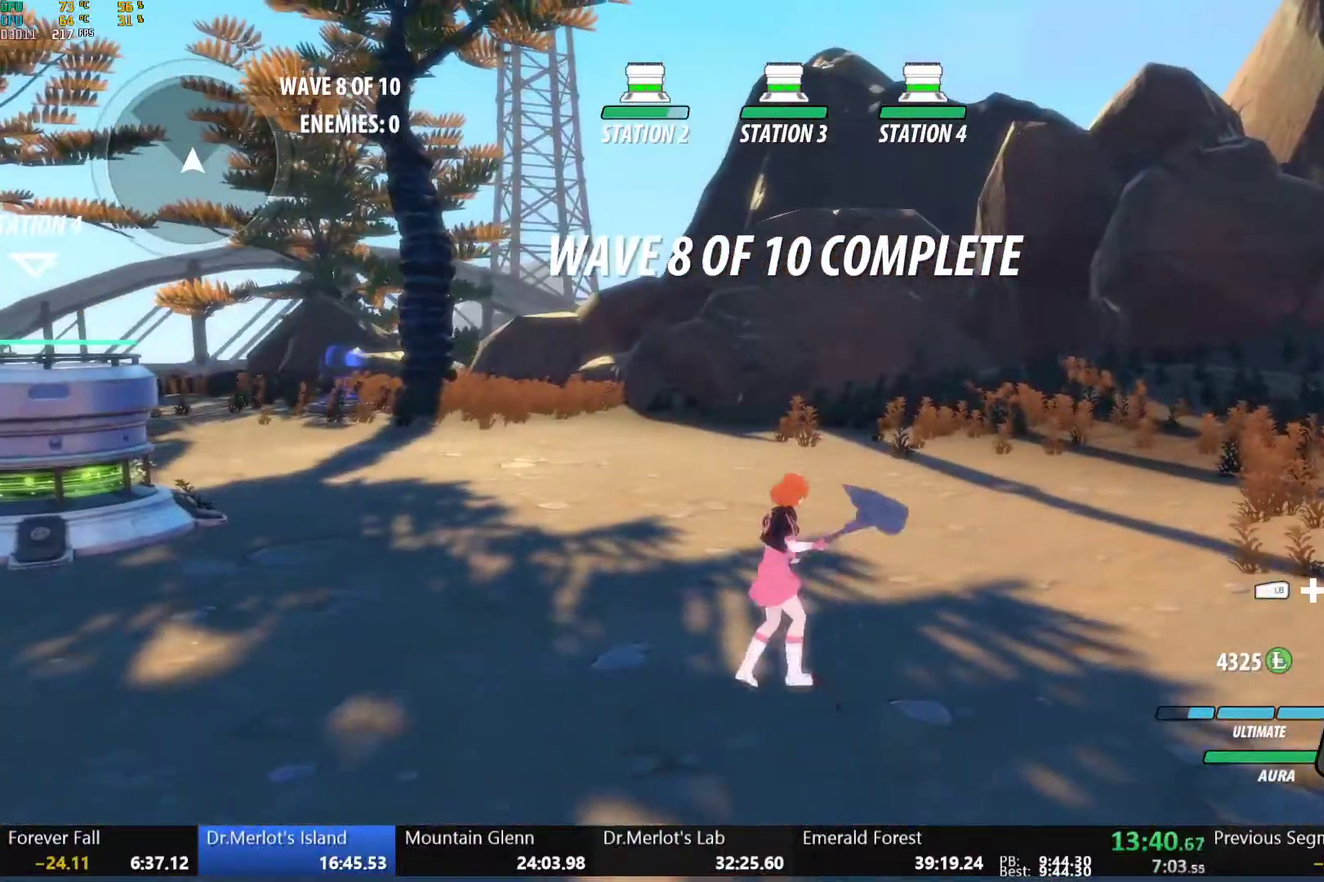
Gameplay with a controller (Xbox layout); each line is a JSON object with the inputs held at the frame after it. "events" lists button and stick changes between this image and that frame as [ms after this image, input, new state], when the widget could be followed in between.
{"buttons": ["L1"], "left_stick": "down-right", "right_stick": "center", "events": [[17, "L1", "down"], [50, "A", "up"], [67, "Y", "down"], [83, "B", "down"], [117, "L1", "up"], [117, "Y", "up"], [117, "left_stick", "center"], [183, "B", "up"], [183, "left_stick", "down-right"], [233, "A", "down"], [267, "L1", "down"], [283, "A", "up"], [300, "Y", "down"], [317, "B", "down"], [350, "Y", "up"], [383, "L1", "up"], [417, "B", "up"], [450, "A", "down"], [450, "L1", "down"], [500, "A", "up"]]}
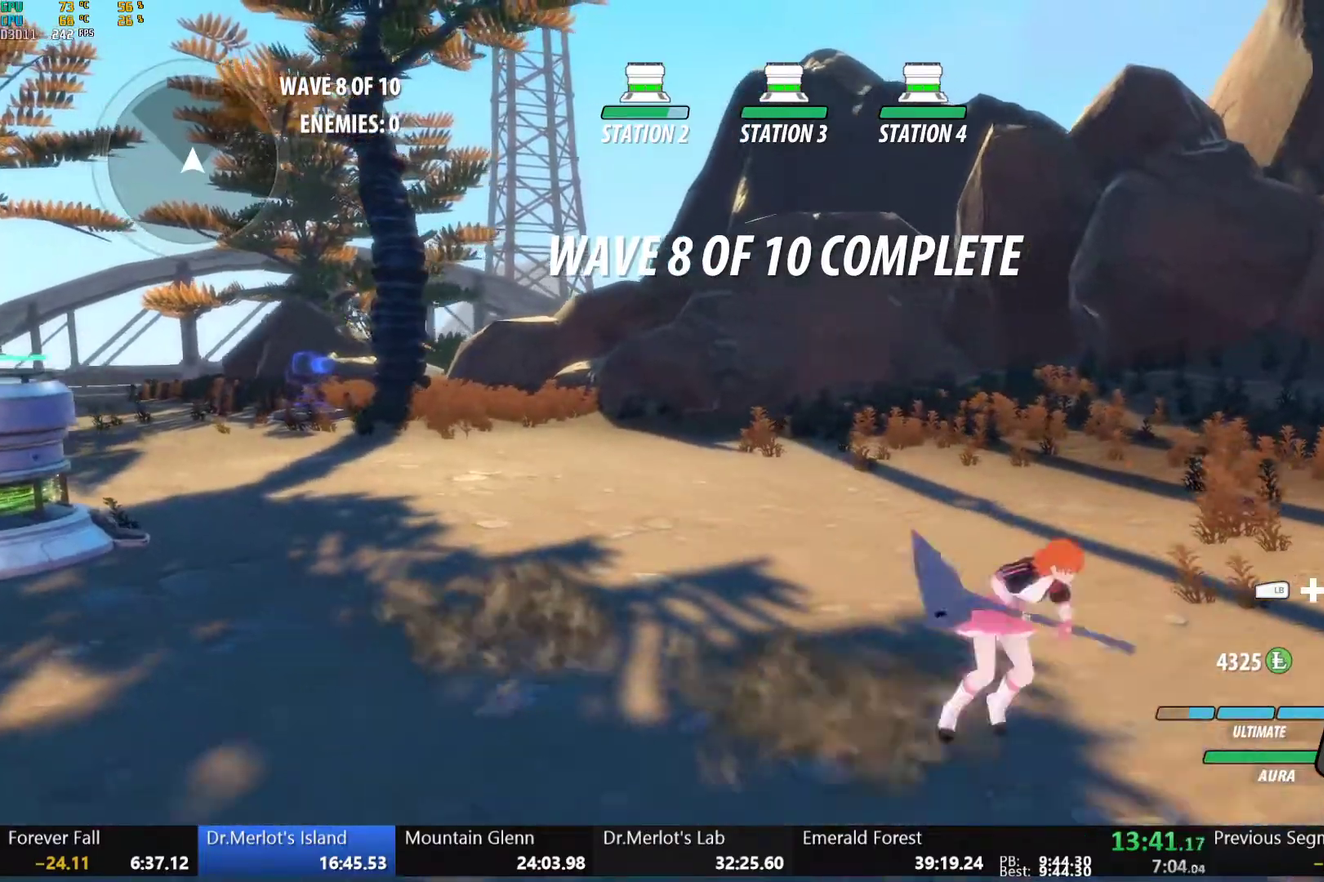
{"buttons": ["R1"], "left_stick": "center", "right_stick": "right", "events": [[17, "Y", "down"], [33, "B", "down"], [83, "L1", "up"], [83, "Y", "up"], [117, "B", "up"], [183, "left_stick", "right"], [233, "left_stick", "center"], [317, "R1", "down"], [333, "right_stick", "up-right"], [450, "right_stick", "right"]]}
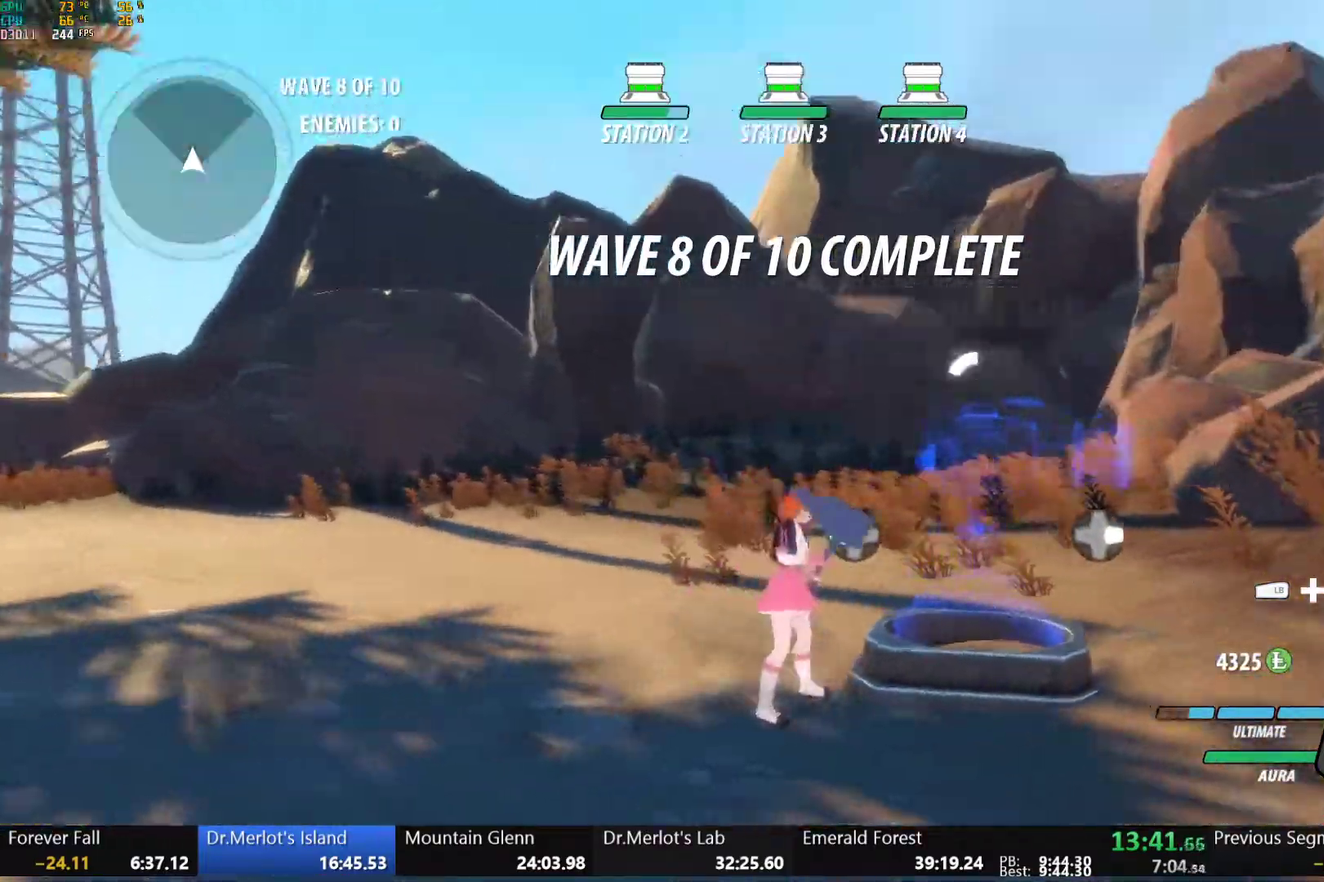
{"buttons": ["R1"], "left_stick": "center", "right_stick": "right", "events": []}
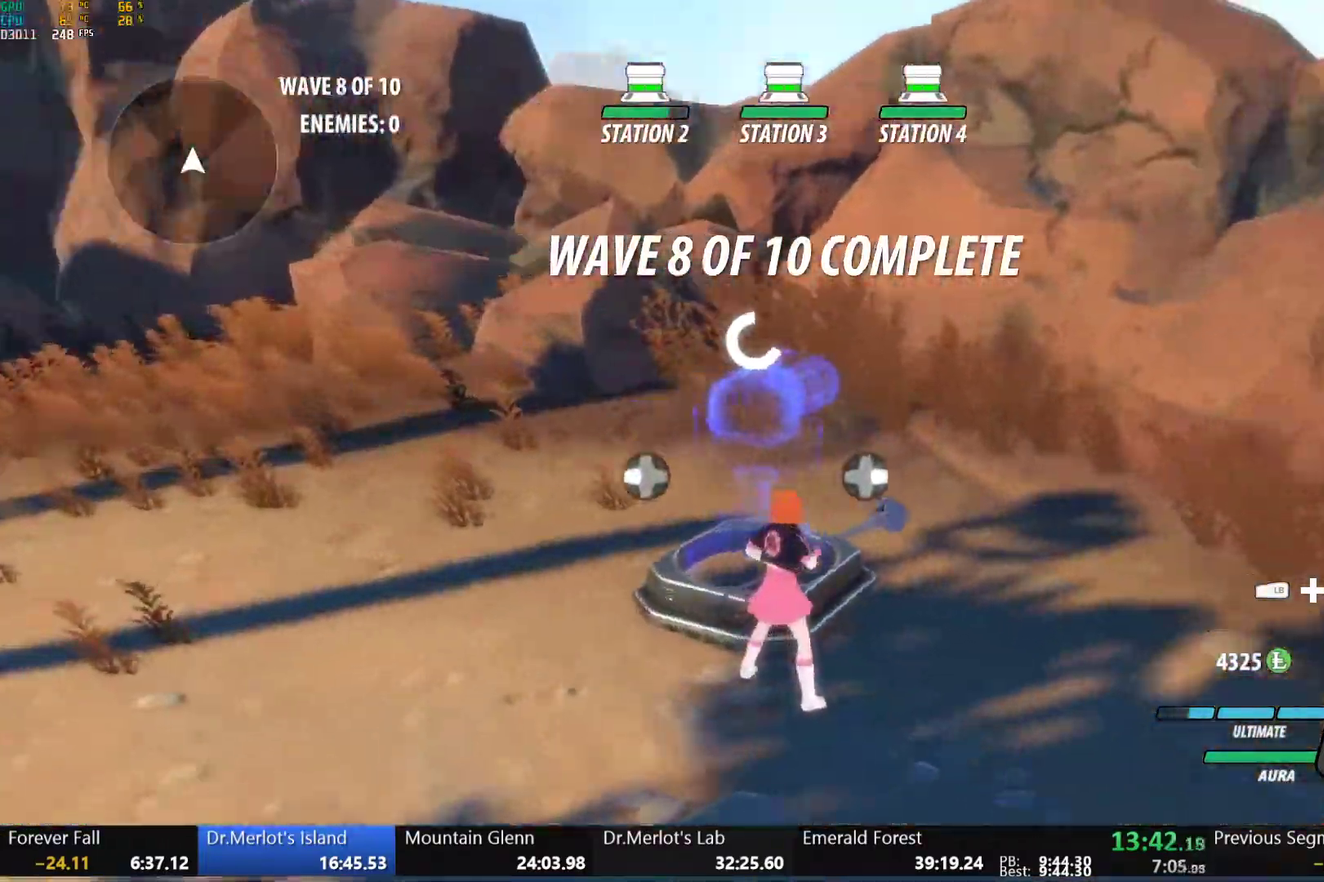
{"buttons": [], "left_stick": "up-right", "right_stick": "center", "events": [[267, "right_stick", "up-right"], [350, "right_stick", "center"], [450, "R1", "up"], [450, "left_stick", "up-right"]]}
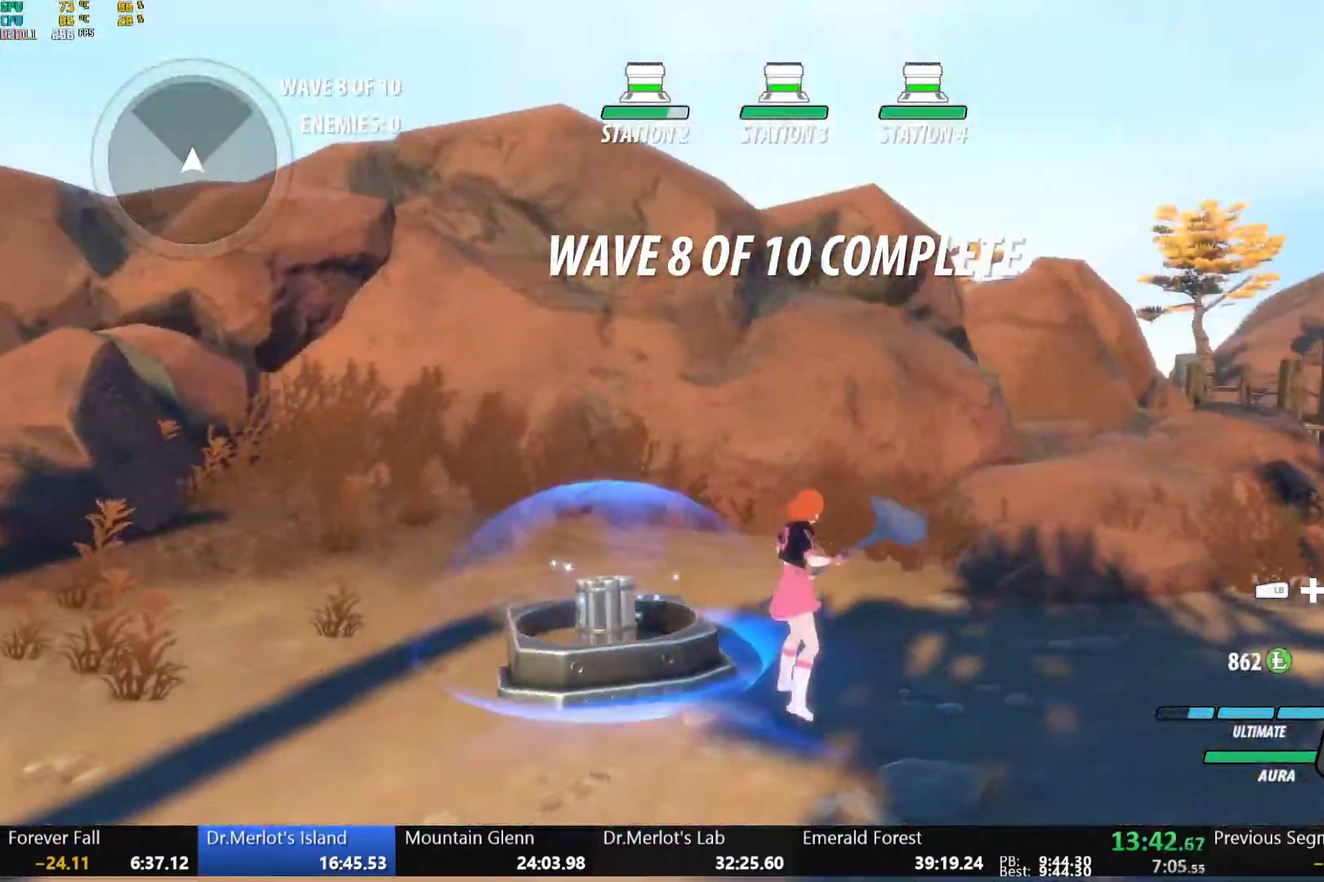
{"buttons": ["A"], "left_stick": "up-right", "right_stick": "center", "events": [[50, "A", "down"], [67, "L1", "down"], [100, "A", "up"], [100, "Y", "down"], [117, "B", "down"], [150, "Y", "up"], [200, "L1", "up"], [217, "B", "up"], [267, "A", "down"], [300, "A", "up"], [300, "L1", "down"], [317, "Y", "down"], [333, "B", "down"], [383, "Y", "up"], [433, "B", "up"], [433, "L1", "up"], [500, "A", "down"]]}
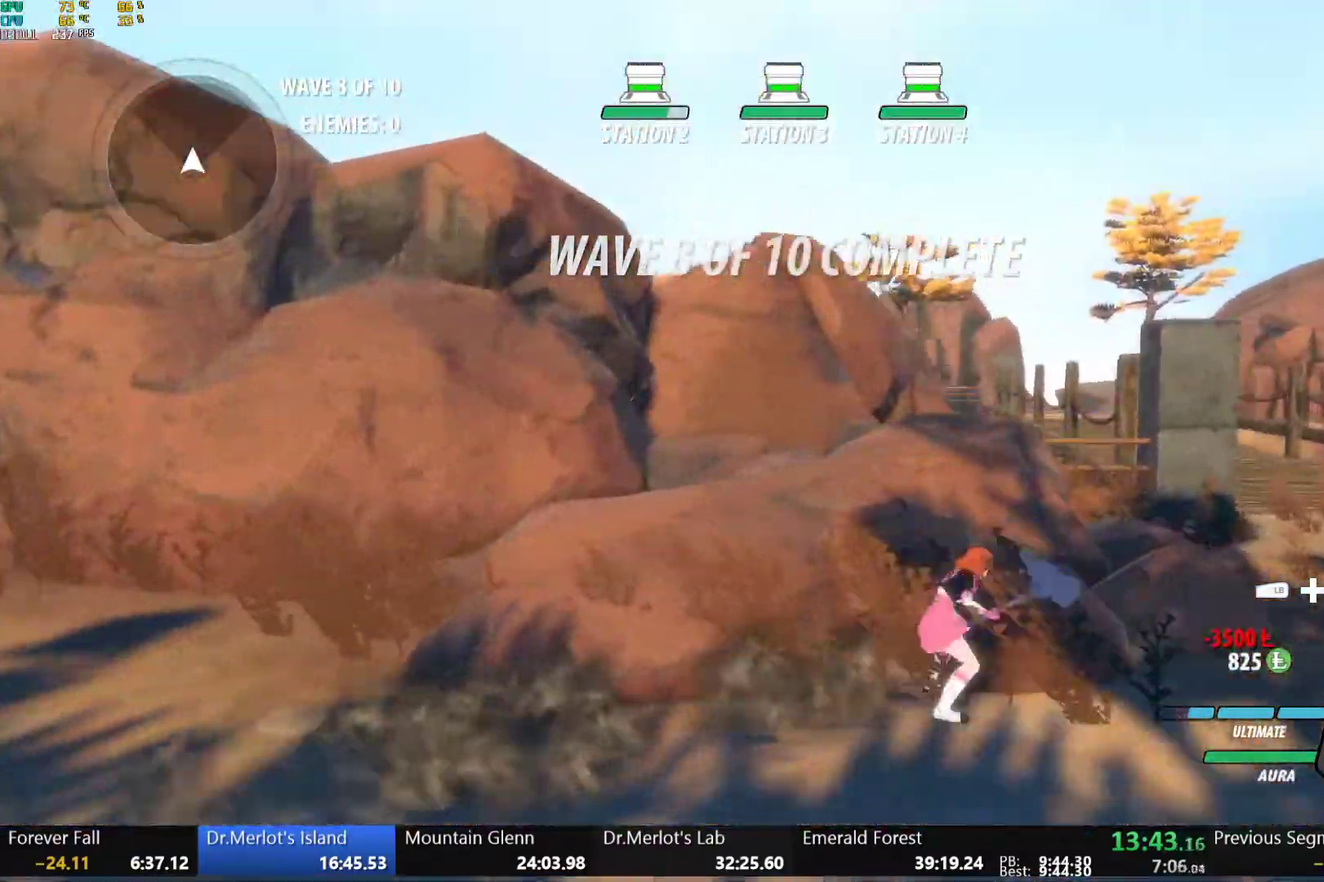
{"buttons": ["B", "Y", "L1"], "left_stick": "up-right", "right_stick": "center", "events": [[17, "L1", "down"], [33, "A", "up"], [50, "Y", "down"], [67, "B", "down"], [117, "Y", "up"], [167, "B", "up"], [167, "L1", "up"], [217, "A", "down"], [217, "L1", "down"], [250, "A", "up"], [267, "Y", "down"], [283, "B", "down"], [333, "Y", "up"], [367, "L1", "up"], [383, "B", "up"], [417, "A", "down"], [433, "L1", "down"], [467, "A", "up"], [467, "Y", "down"], [483, "B", "down"]]}
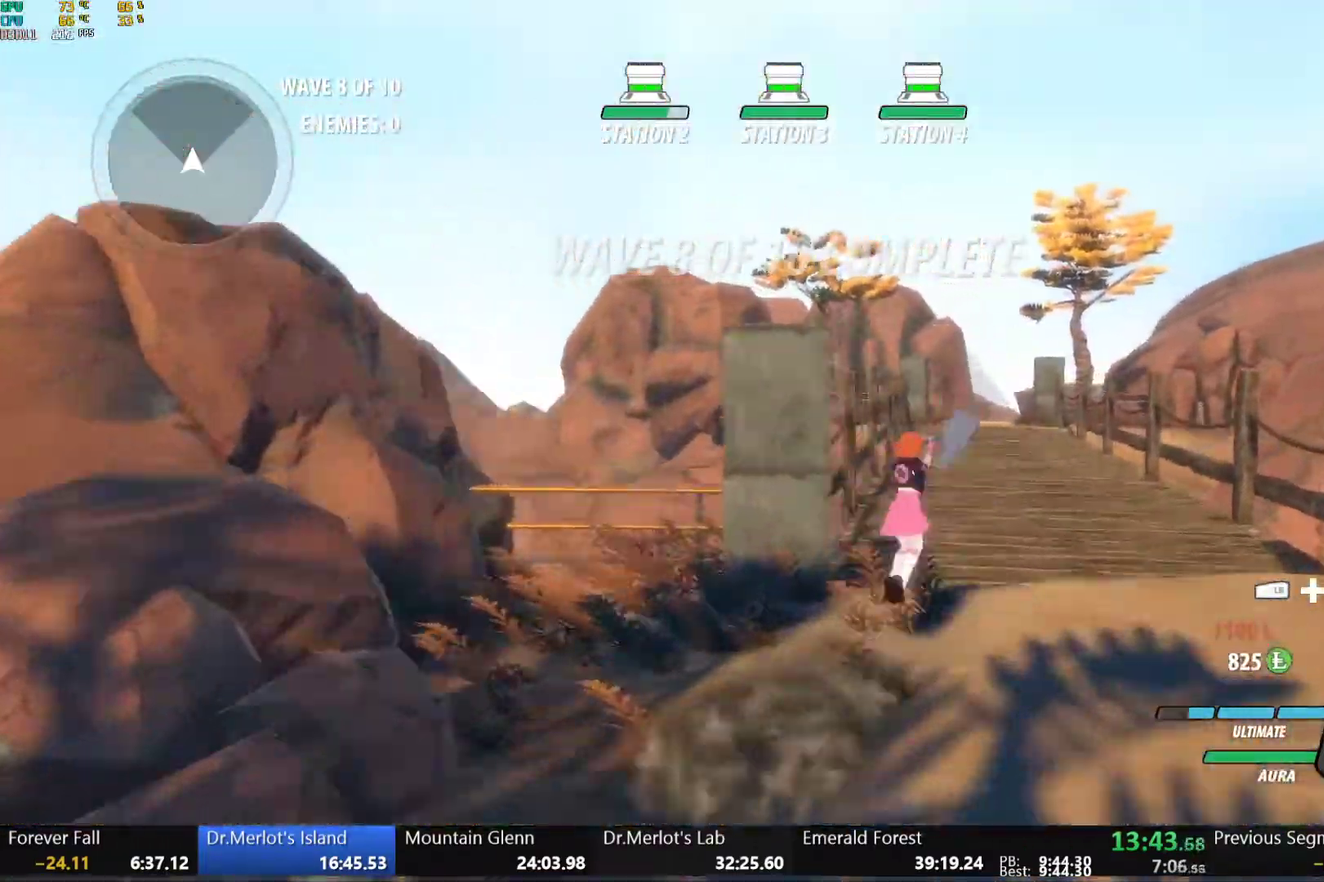
{"buttons": ["B", "L1"], "left_stick": "up", "right_stick": "center", "events": [[33, "Y", "up"], [50, "left_stick", "up"], [67, "L1", "up"], [100, "B", "up"], [133, "L1", "down"], [167, "Y", "down"], [183, "B", "down"], [250, "Y", "up"], [283, "L1", "up"], [317, "B", "up"], [383, "L1", "down"], [400, "Y", "down"], [433, "B", "down"], [483, "Y", "up"]]}
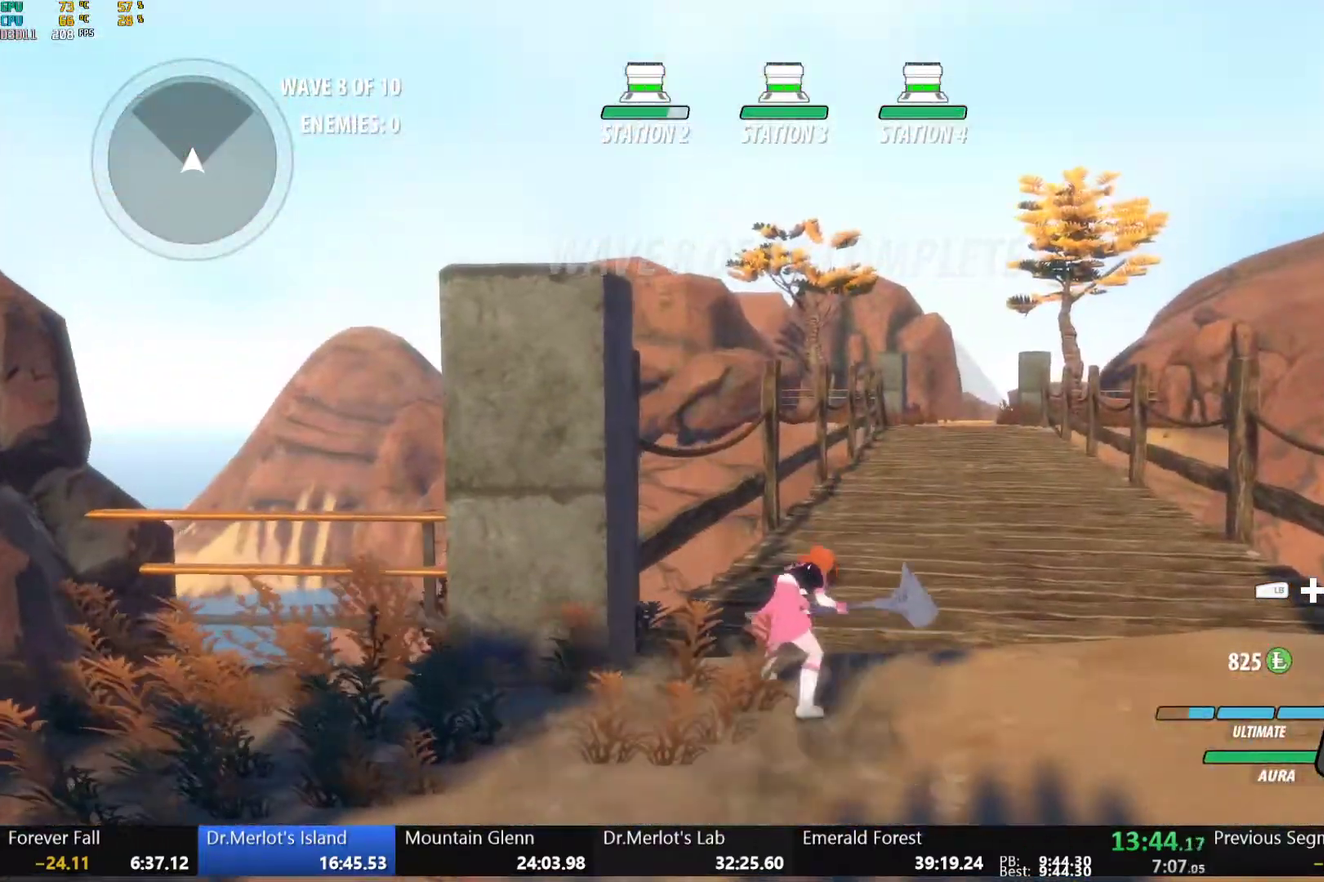
{"buttons": ["A"], "left_stick": "up", "right_stick": "center", "events": [[17, "L1", "up"], [50, "B", "up"], [250, "A", "down"], [267, "L1", "down"], [283, "A", "up"], [283, "Y", "down"], [317, "B", "down"], [367, "Y", "up"], [417, "L1", "up"], [433, "B", "up"], [483, "A", "down"]]}
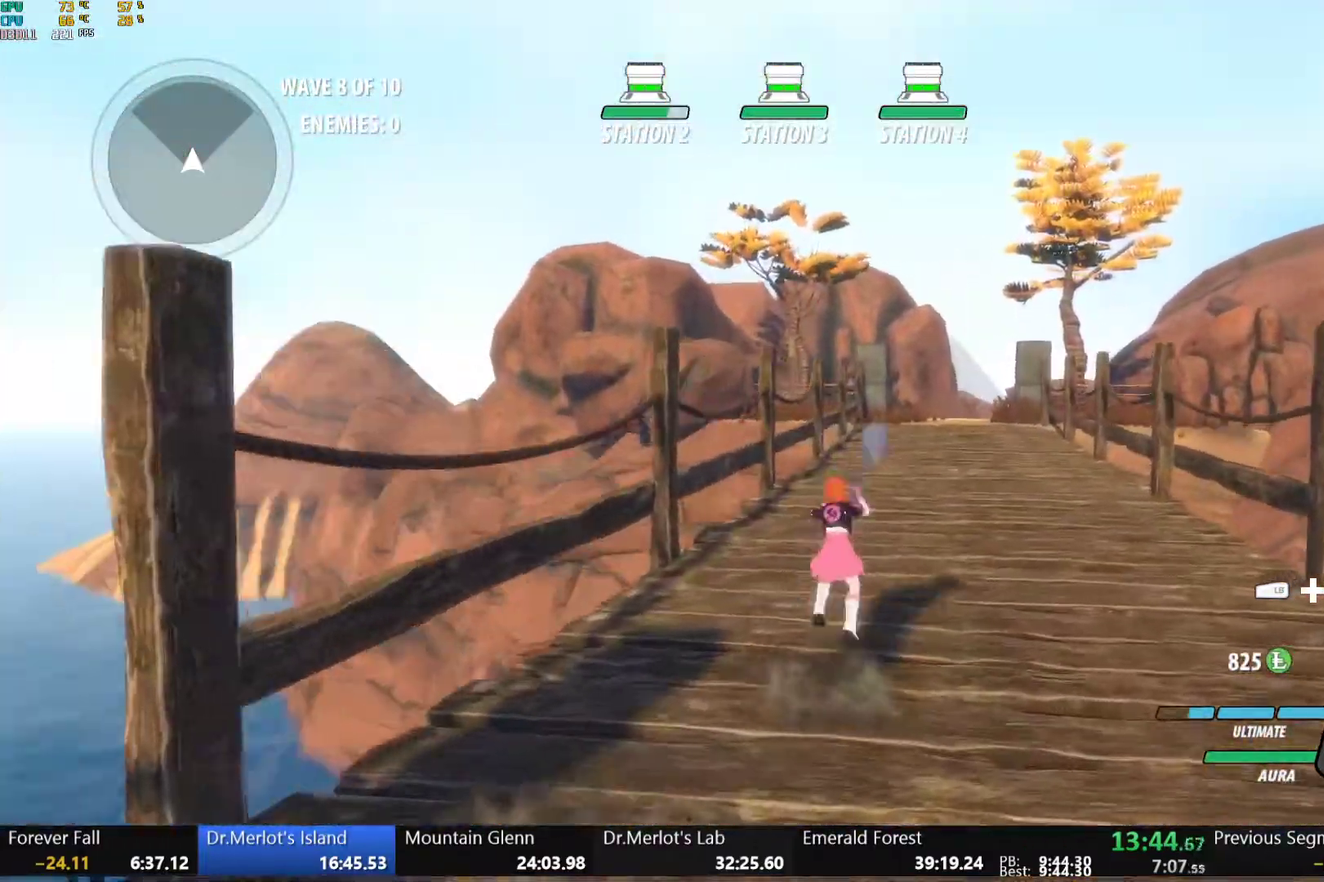
{"buttons": ["B", "Y", "L1"], "left_stick": "up", "right_stick": "center", "events": [[17, "A", "up"], [17, "L1", "down"], [33, "Y", "down"], [50, "B", "down"], [100, "Y", "up"], [167, "B", "up"], [167, "L1", "up"], [217, "A", "down"], [233, "L1", "down"], [250, "A", "up"], [267, "Y", "down"], [283, "B", "down"], [333, "Y", "up"], [367, "L1", "up"], [383, "B", "up"], [400, "A", "down"], [450, "L1", "down"], [467, "A", "up"], [467, "Y", "down"], [483, "B", "down"]]}
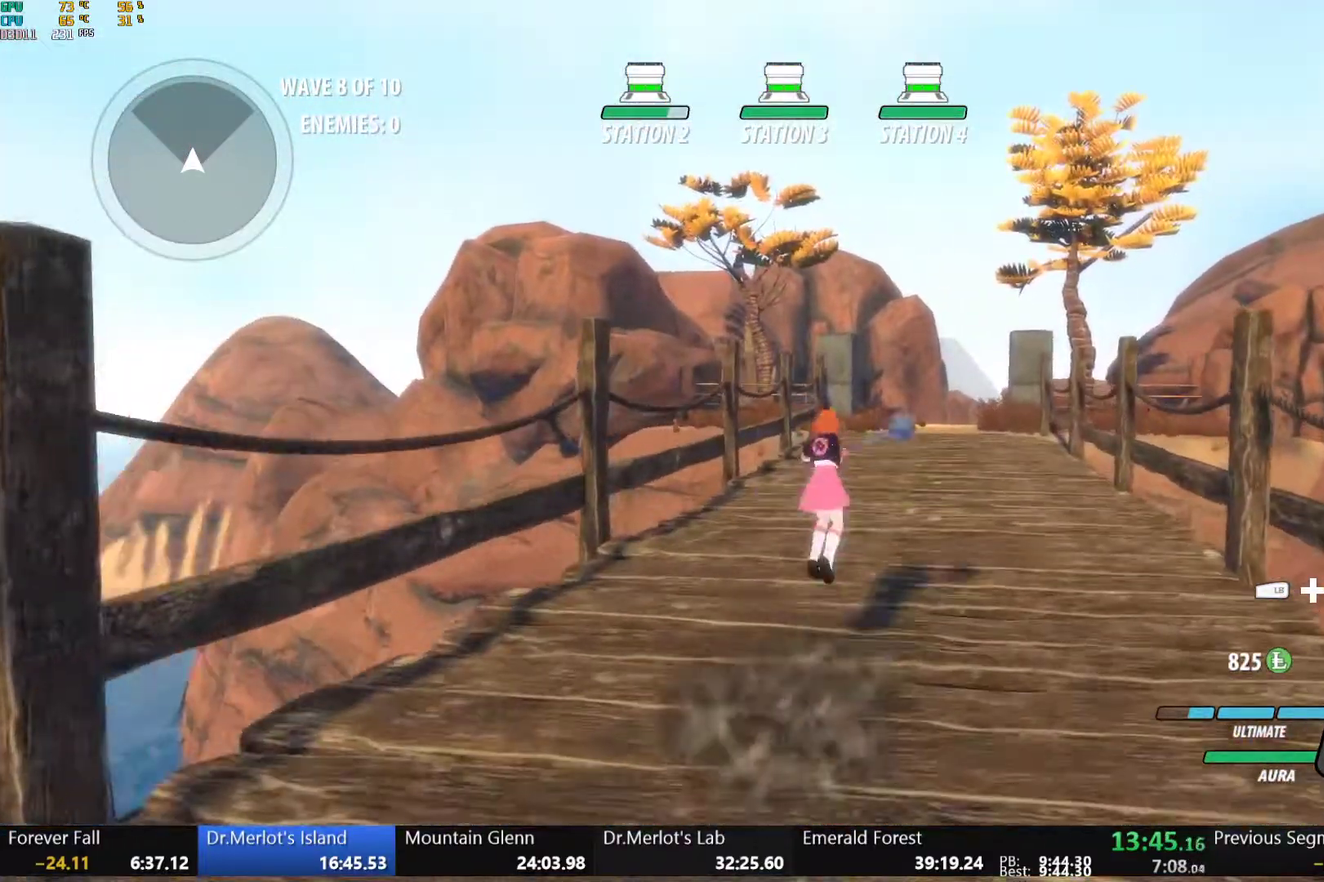
{"buttons": [], "left_stick": "up", "right_stick": "center", "events": [[33, "Y", "up"], [67, "L1", "up"], [100, "B", "up"], [133, "L1", "down"], [167, "Y", "down"], [183, "B", "down"], [233, "Y", "up"], [283, "L1", "up"], [300, "B", "up"], [333, "L1", "down"], [367, "Y", "down"], [383, "B", "down"], [433, "Y", "up"], [467, "L1", "up"], [483, "B", "up"]]}
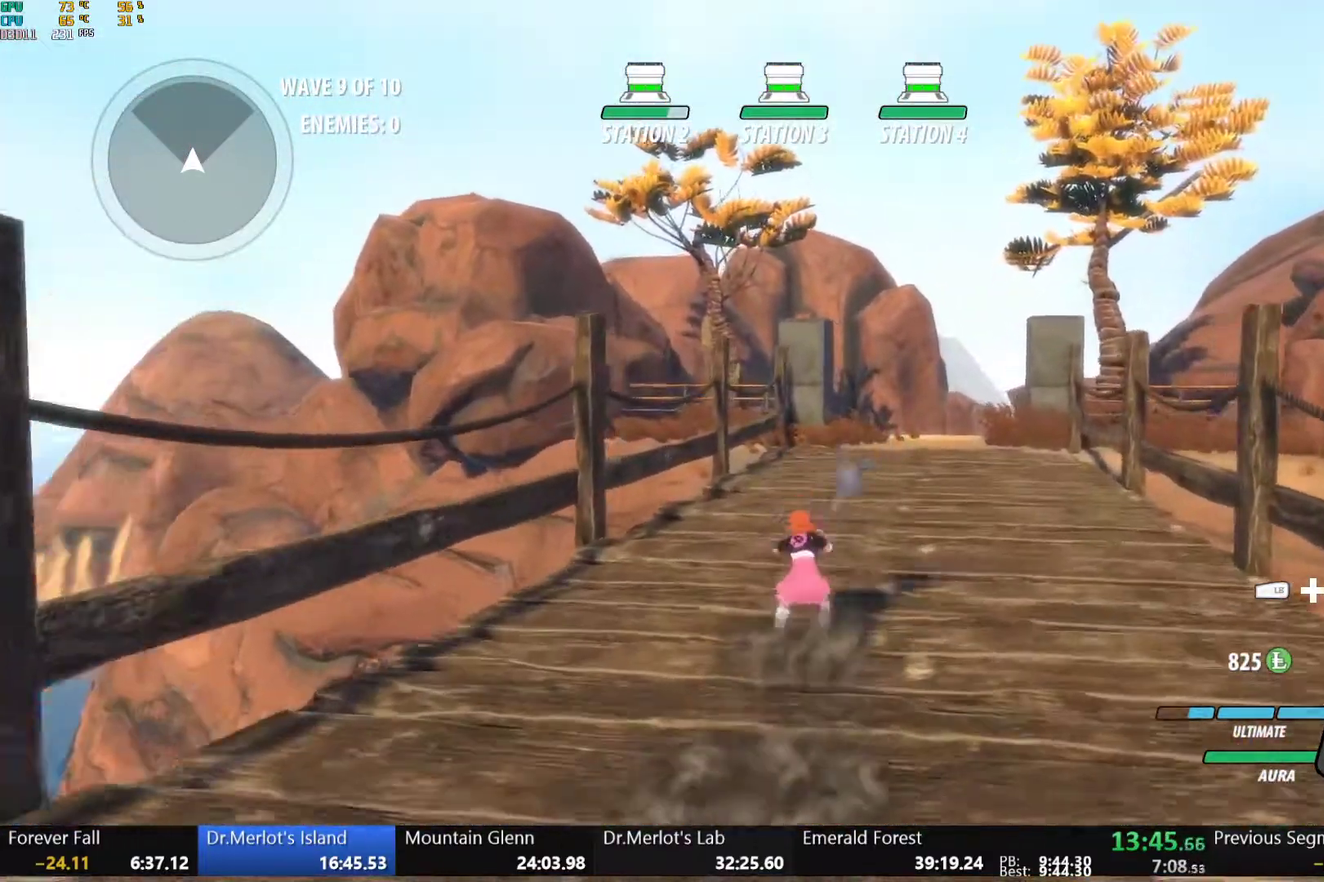
{"buttons": ["B", "Y", "L1"], "left_stick": "up", "right_stick": "center", "events": [[17, "A", "down"], [17, "L1", "down"], [67, "A", "up"], [67, "Y", "down"], [83, "B", "down"], [117, "Y", "up"], [167, "L1", "up"], [200, "B", "up"], [233, "L1", "down"], [267, "Y", "down"], [283, "B", "down"], [333, "Y", "up"], [367, "L1", "up"], [400, "B", "up"], [417, "A", "down"], [433, "L1", "down"], [467, "A", "up"], [467, "Y", "down"], [483, "B", "down"]]}
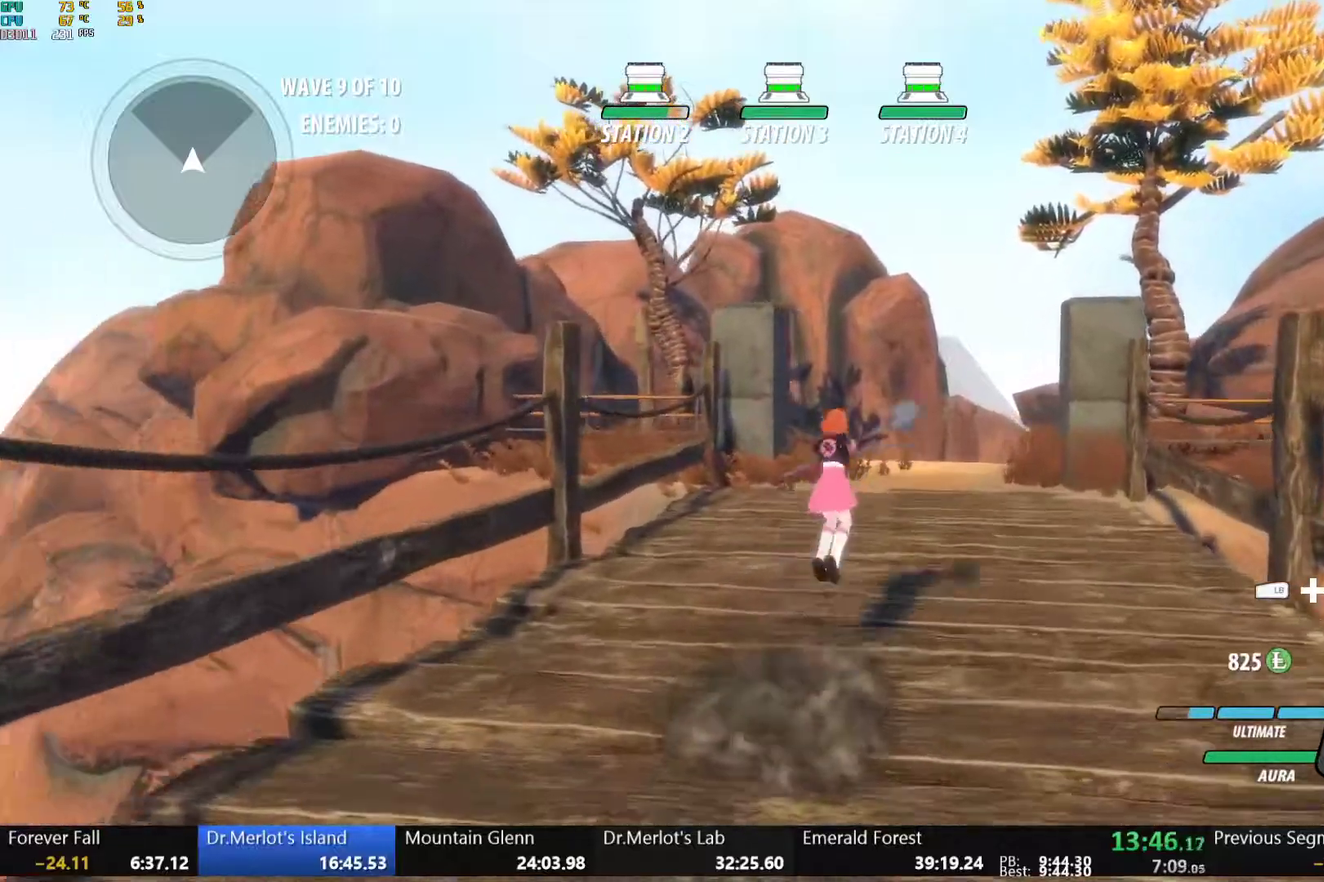
{"buttons": [], "left_stick": "up", "right_stick": "center", "events": [[50, "Y", "up"], [83, "L1", "up"], [100, "B", "up"], [150, "L1", "down"], [183, "Y", "down"], [200, "B", "down"], [250, "Y", "up"], [300, "L1", "up"], [317, "B", "up"], [350, "L1", "down"], [367, "Y", "down"], [400, "B", "down"], [450, "Y", "up"], [500, "B", "up"], [500, "L1", "up"]]}
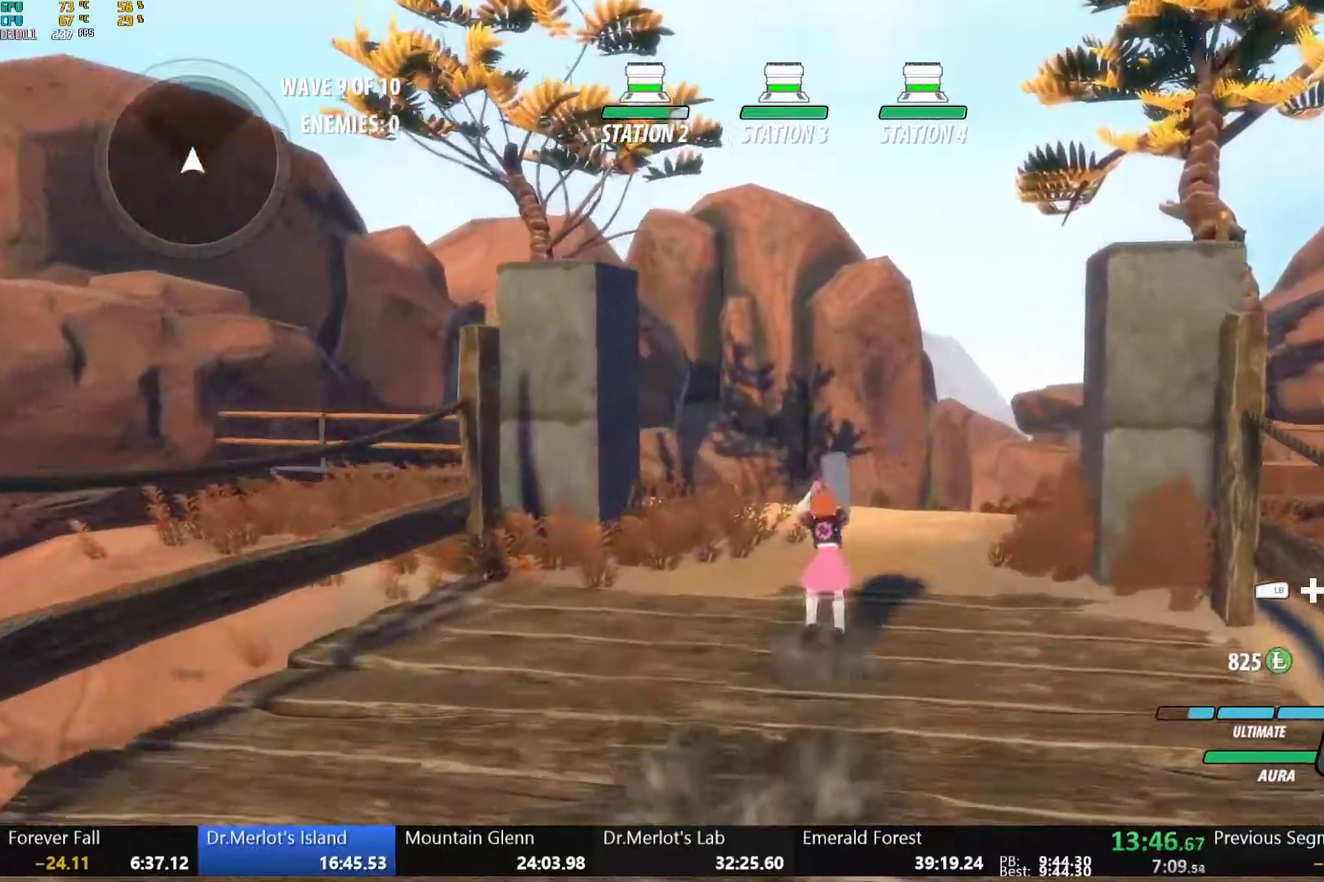
{"buttons": ["B", "Y", "L1"], "left_stick": "up", "right_stick": "center", "events": [[50, "L1", "down"], [83, "Y", "down"], [100, "B", "down"], [133, "Y", "up"], [200, "B", "up"], [217, "A", "down"], [267, "A", "up"], [283, "Y", "down"], [300, "B", "down"], [350, "Y", "up"], [400, "B", "up"], [400, "L1", "up"], [450, "L1", "down"], [483, "Y", "down"], [500, "B", "down"]]}
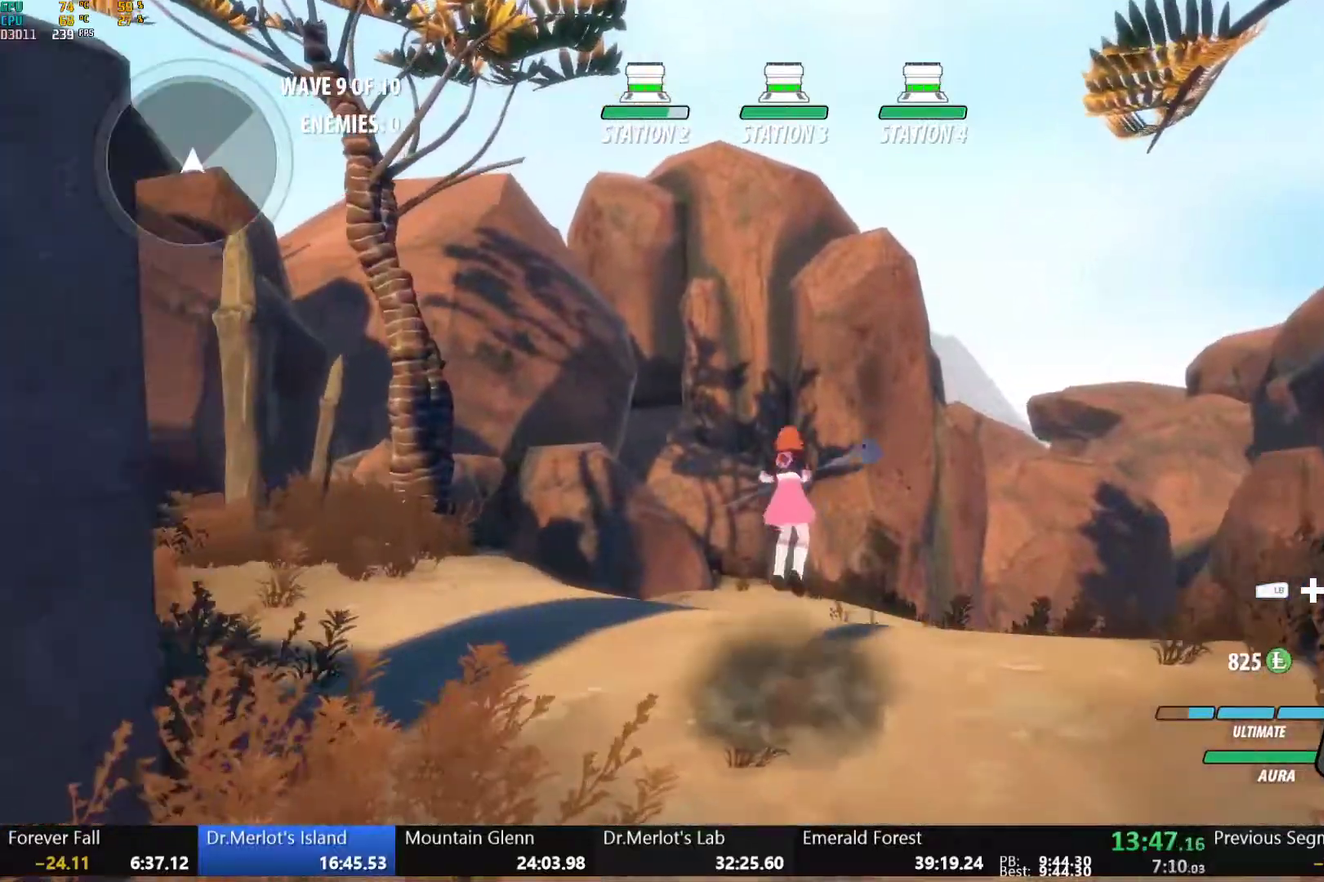
{"buttons": [], "left_stick": "up", "right_stick": "center", "events": [[67, "Y", "up"], [117, "L1", "up"], [133, "B", "up"], [200, "L1", "down"], [217, "Y", "down"], [233, "B", "down"], [300, "Y", "up"], [367, "L1", "up"], [383, "B", "up"]]}
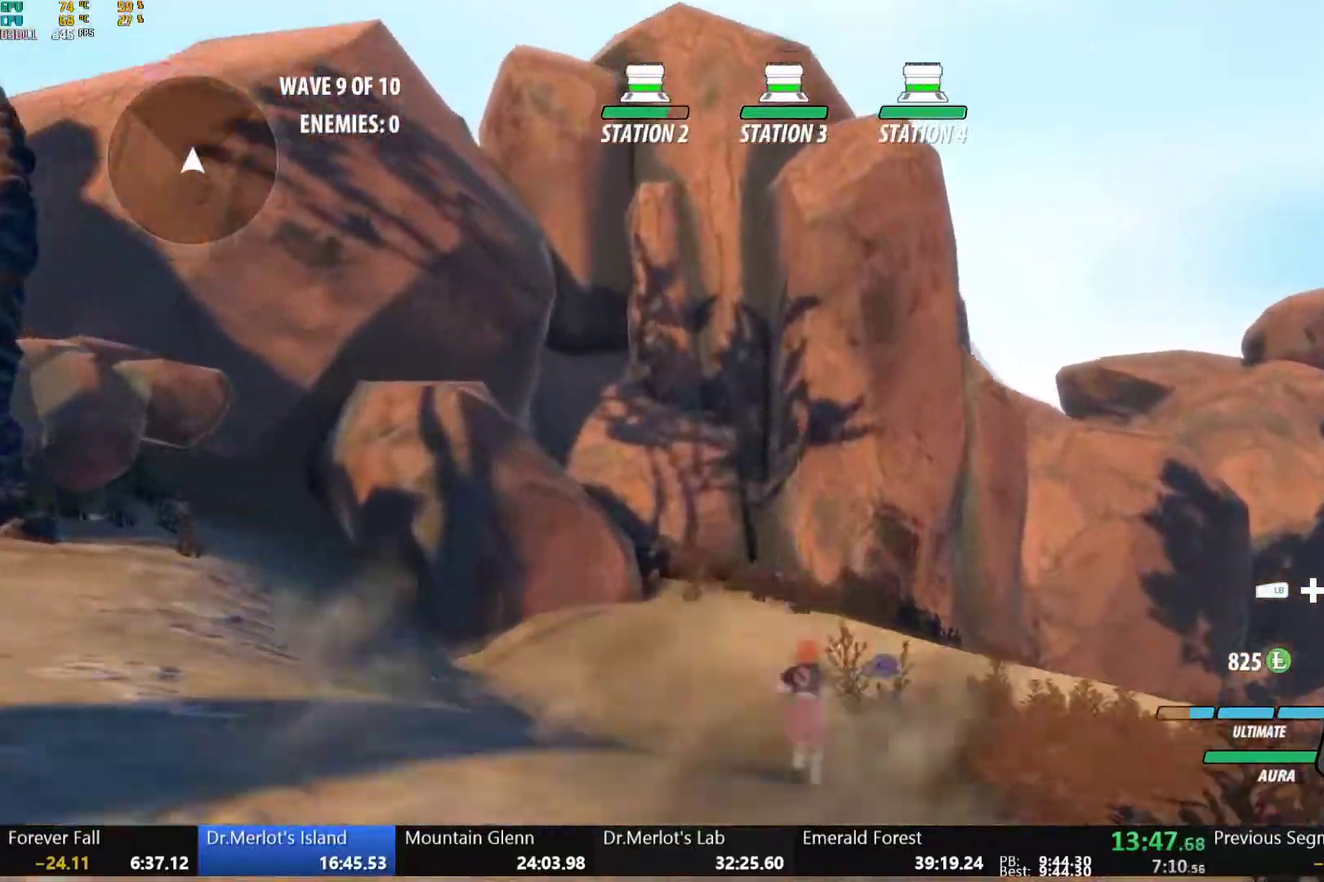
{"buttons": [], "left_stick": "up", "right_stick": "center", "events": [[17, "A", "down"], [50, "L1", "down"], [67, "A", "up"], [83, "Y", "down"], [100, "B", "down"], [150, "Y", "up"], [217, "L1", "up"], [233, "B", "up"], [283, "A", "down"], [317, "L1", "down"], [333, "A", "up"], [350, "B", "down"], [350, "Y", "down"], [417, "Y", "up"], [467, "L1", "up"], [483, "B", "up"]]}
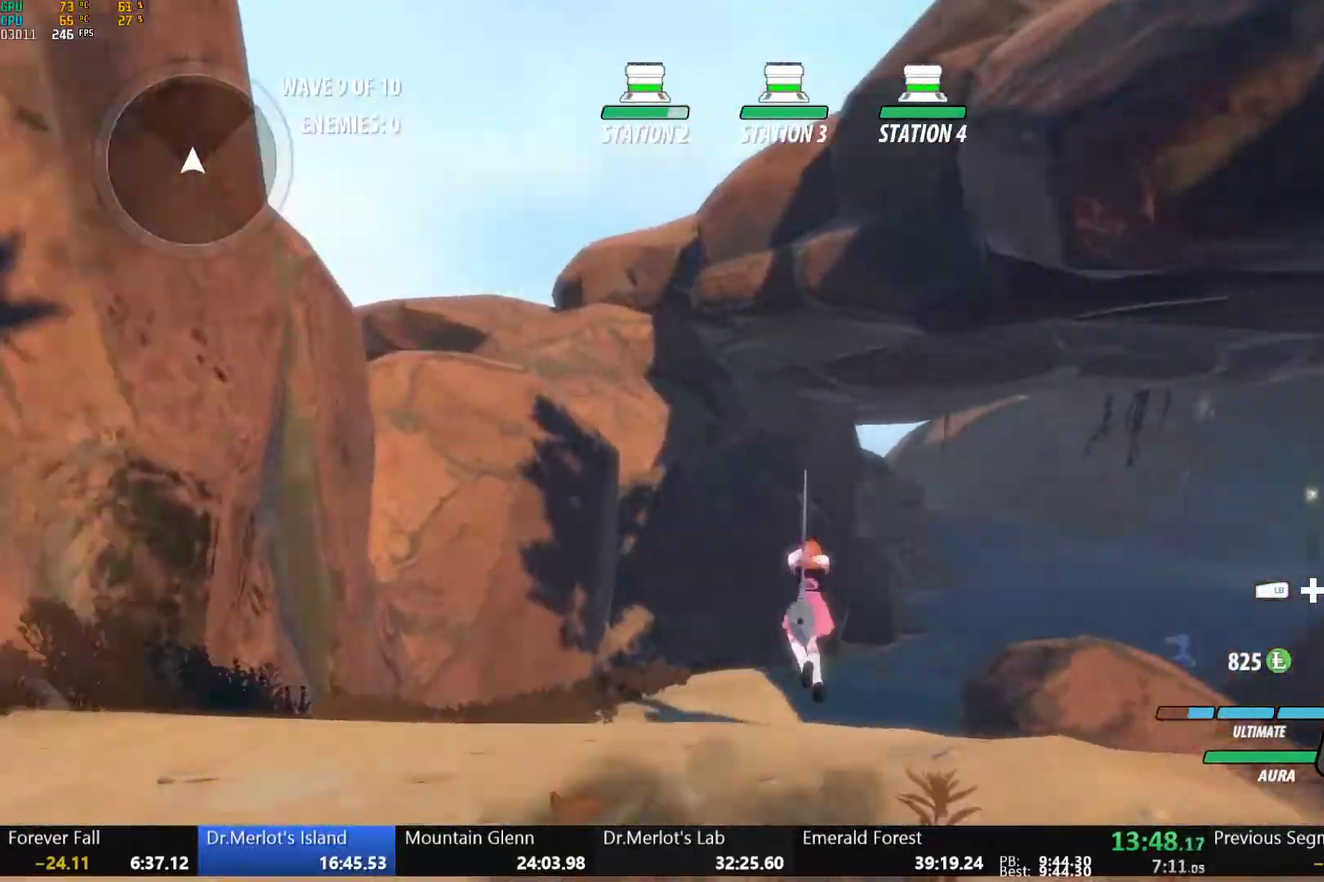
{"buttons": ["Y", "L1"], "left_stick": "up-right", "right_stick": "center", "events": [[67, "L1", "down"], [117, "B", "down"], [117, "Y", "down"], [183, "Y", "up"], [233, "L1", "up"], [267, "B", "up"], [433, "A", "down"], [450, "left_stick", "up-right"], [467, "L1", "down"], [483, "A", "up"], [500, "Y", "down"]]}
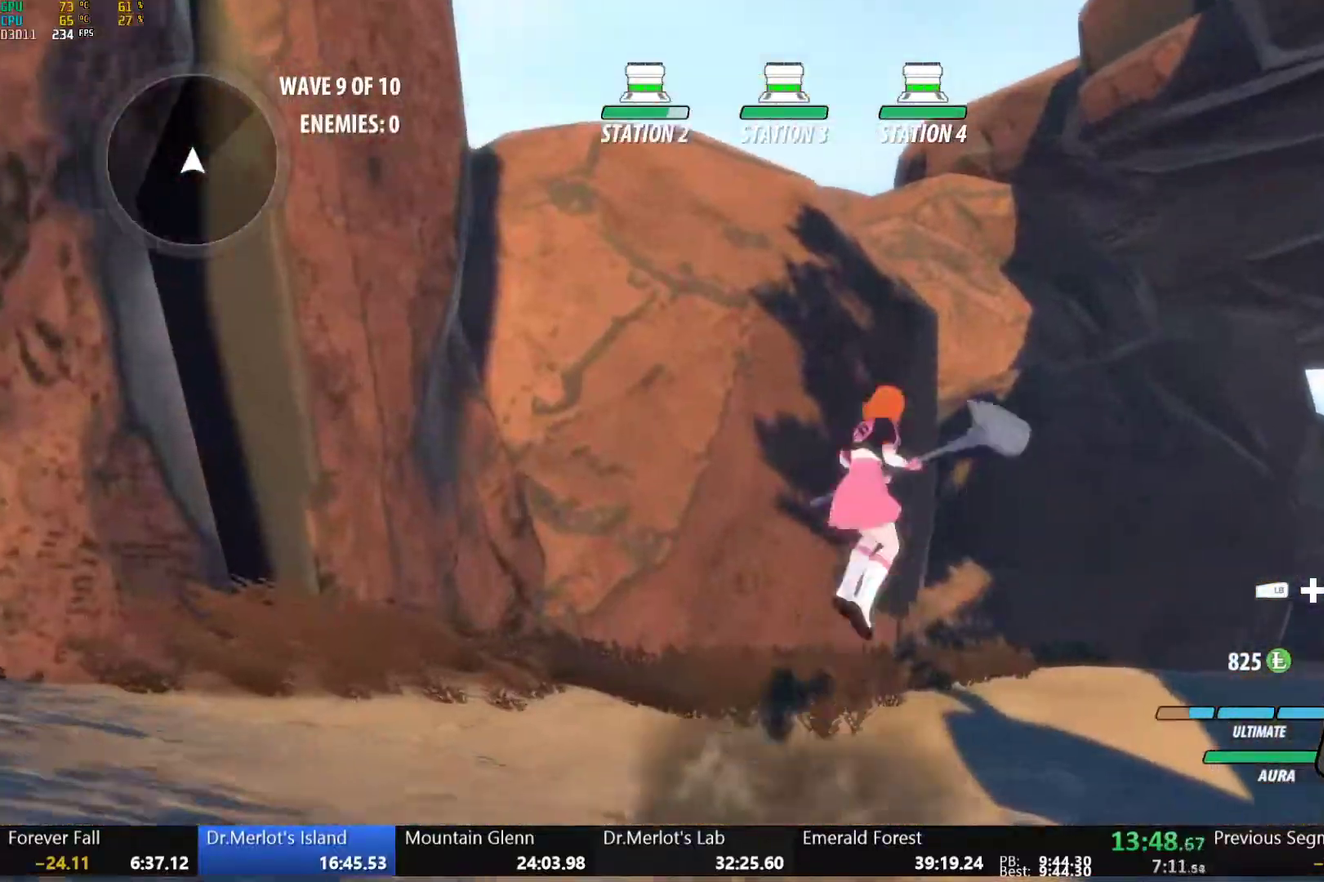
{"buttons": ["B", "L1"], "left_stick": "up", "right_stick": "center", "events": [[17, "B", "down"], [67, "Y", "up"], [117, "L1", "up"], [117, "left_stick", "up"], [167, "B", "up"], [317, "A", "down"], [350, "L1", "down"], [383, "A", "up"], [417, "B", "down"]]}
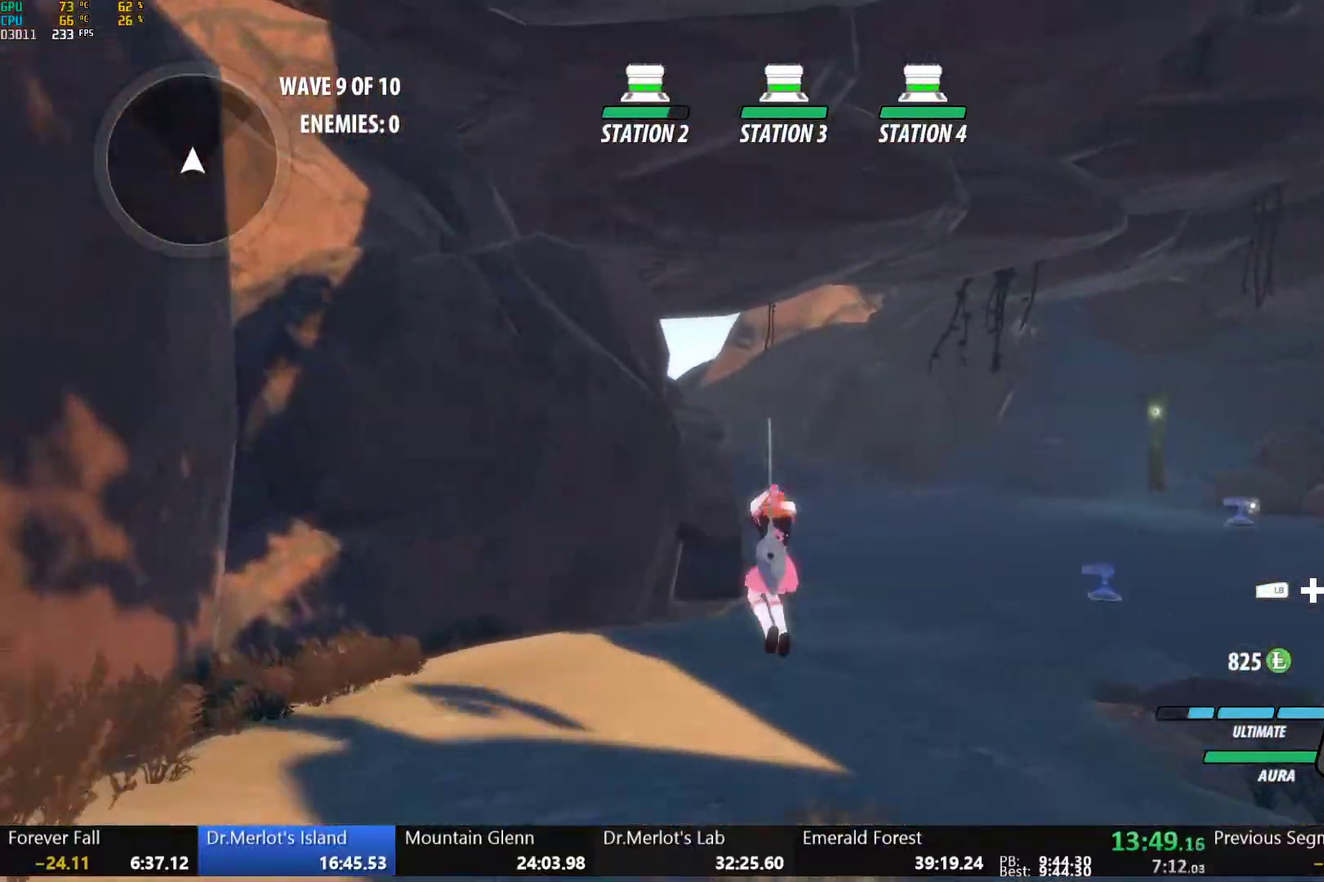
{"buttons": ["A"], "left_stick": "up", "right_stick": "center", "events": [[17, "L1", "up"], [50, "B", "up"], [150, "A", "down"], [167, "L1", "down"], [217, "A", "up"], [217, "Y", "down"], [250, "B", "down"], [300, "Y", "up"], [333, "L1", "up"], [400, "B", "up"], [483, "A", "down"]]}
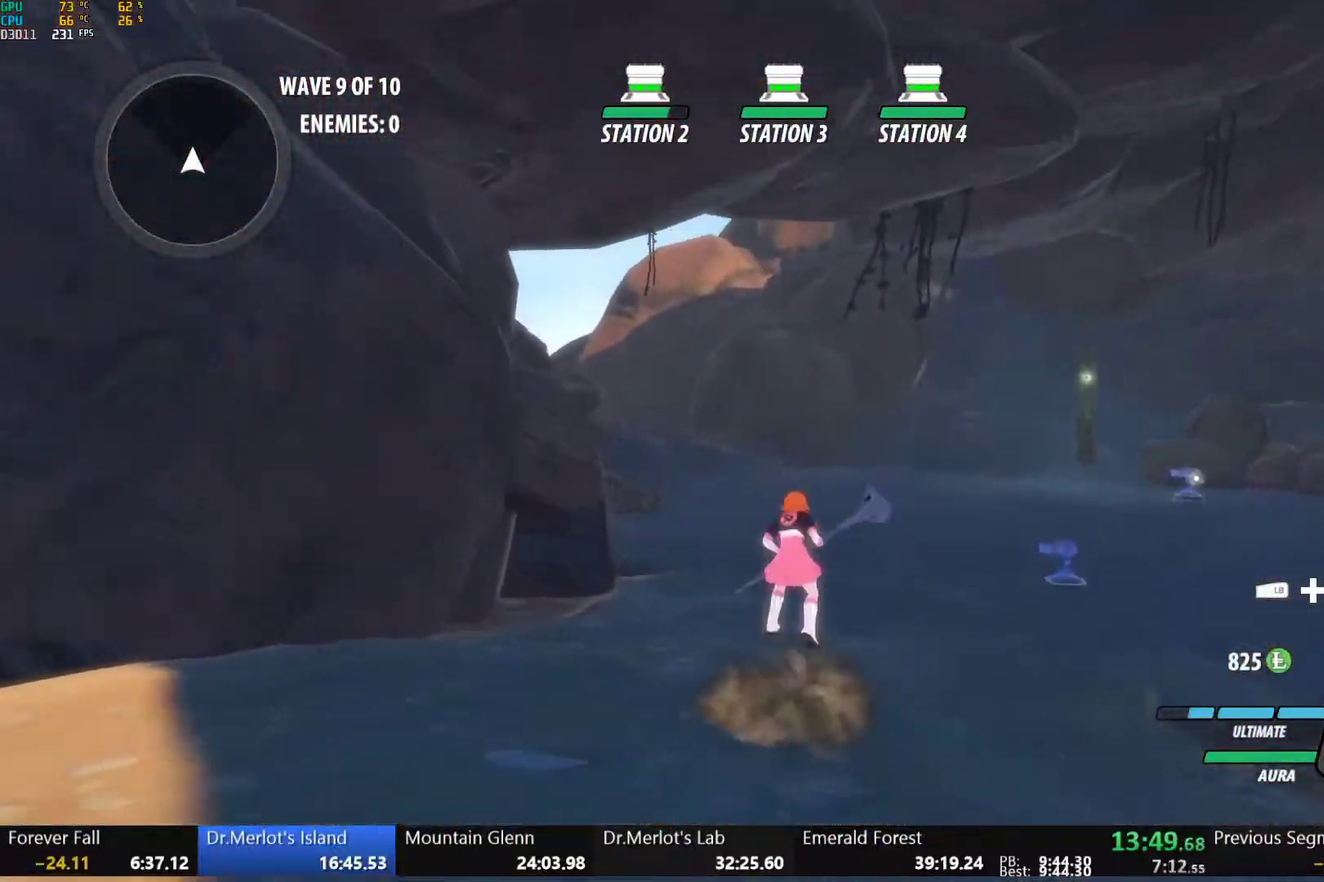
{"buttons": [], "left_stick": "up", "right_stick": "center", "events": [[17, "L1", "down"], [50, "A", "up"], [50, "Y", "down"], [67, "B", "down"], [100, "Y", "up"], [183, "L1", "up"], [217, "B", "up"], [283, "A", "down"], [317, "L1", "down"], [333, "A", "up"], [367, "B", "down"], [367, "Y", "down"], [417, "Y", "up"], [450, "L1", "up"], [500, "B", "up"]]}
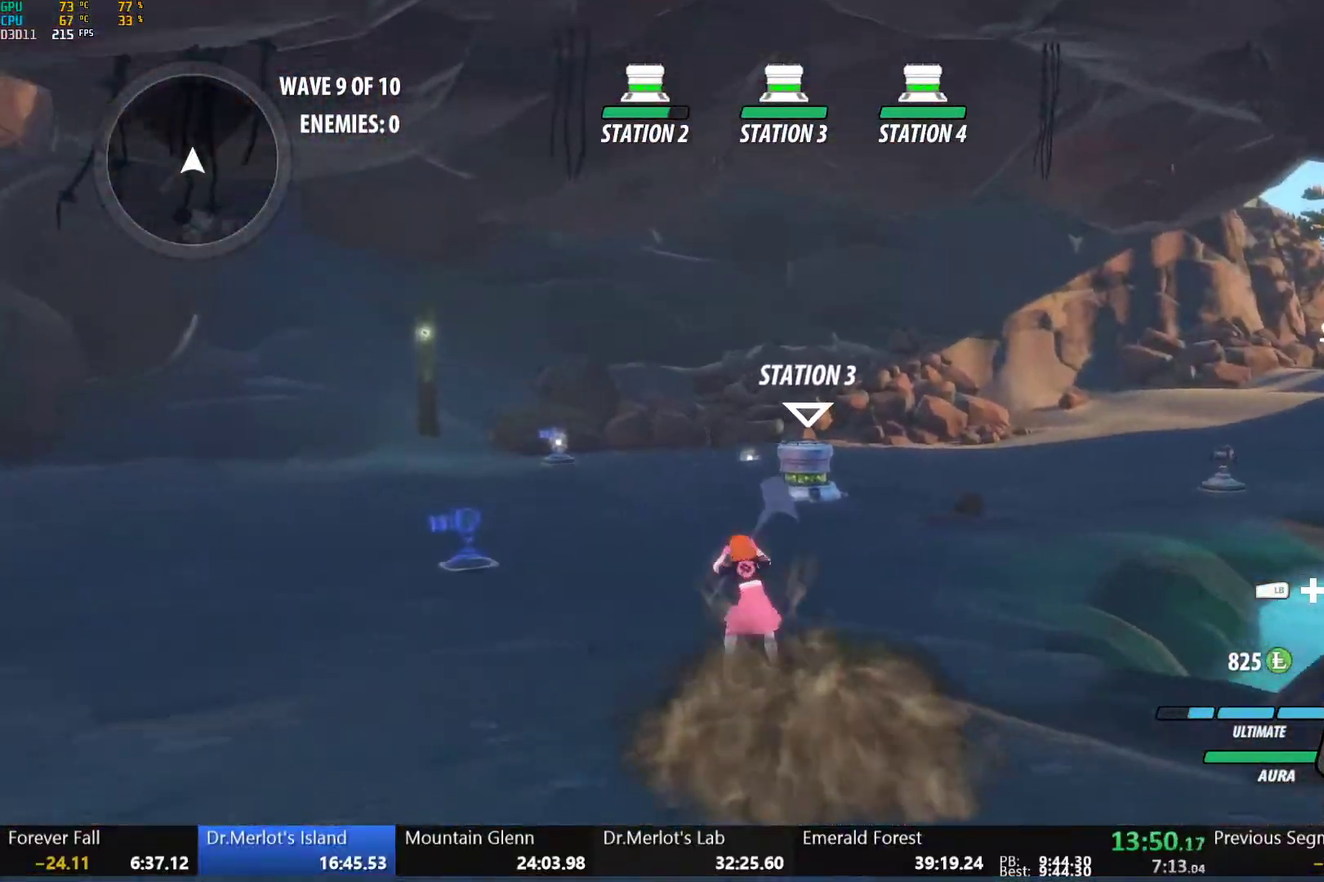
{"buttons": [], "left_stick": "left", "right_stick": "center", "events": [[50, "A", "down"], [67, "L1", "down"], [100, "A", "up"], [117, "Y", "down"], [150, "B", "down"], [200, "Y", "up"], [233, "L1", "up"], [267, "B", "up"], [350, "right_stick", "down"], [383, "left_stick", "up-left"], [433, "right_stick", "center"], [450, "left_stick", "left"]]}
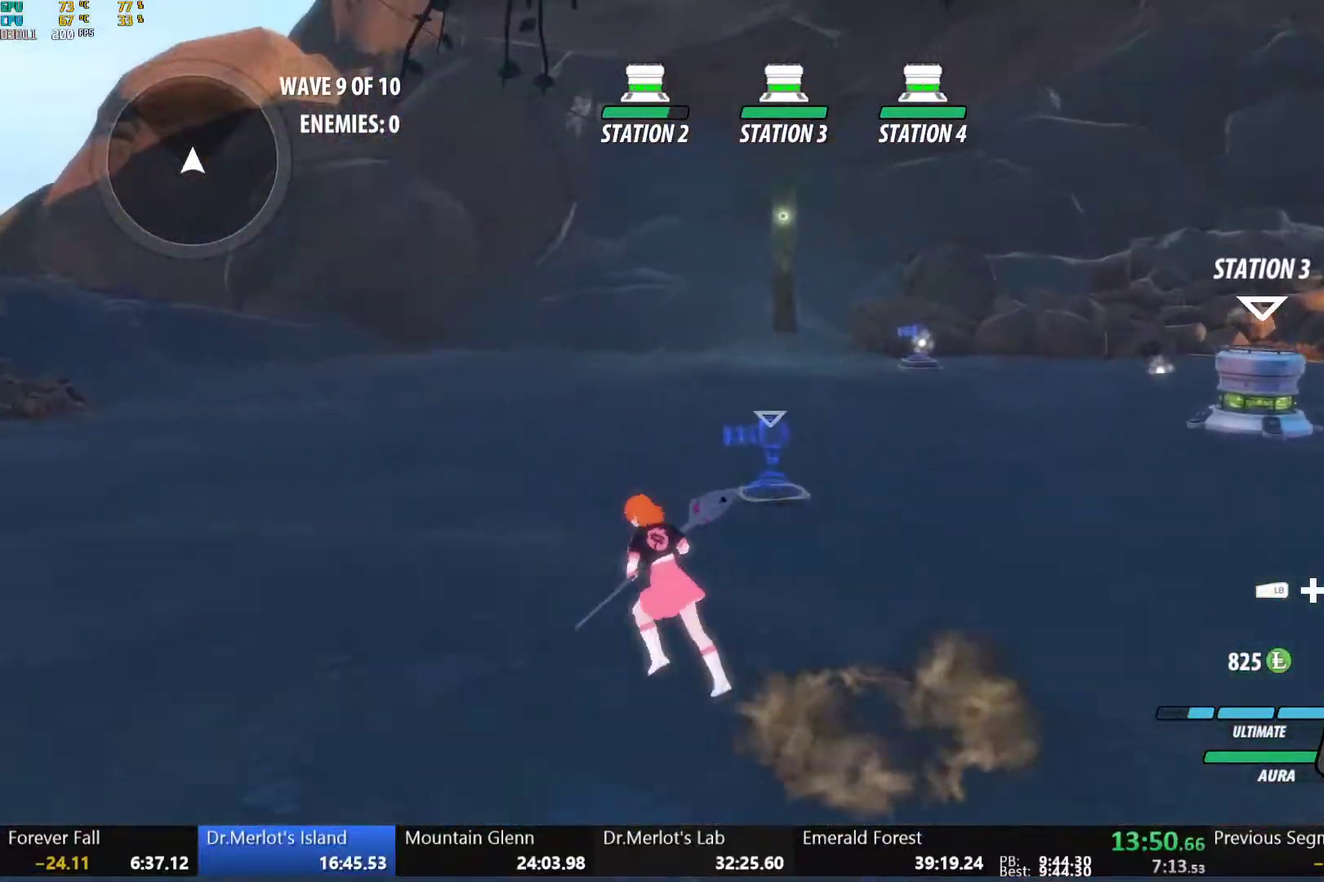
{"buttons": [], "left_stick": "down", "right_stick": "center"}
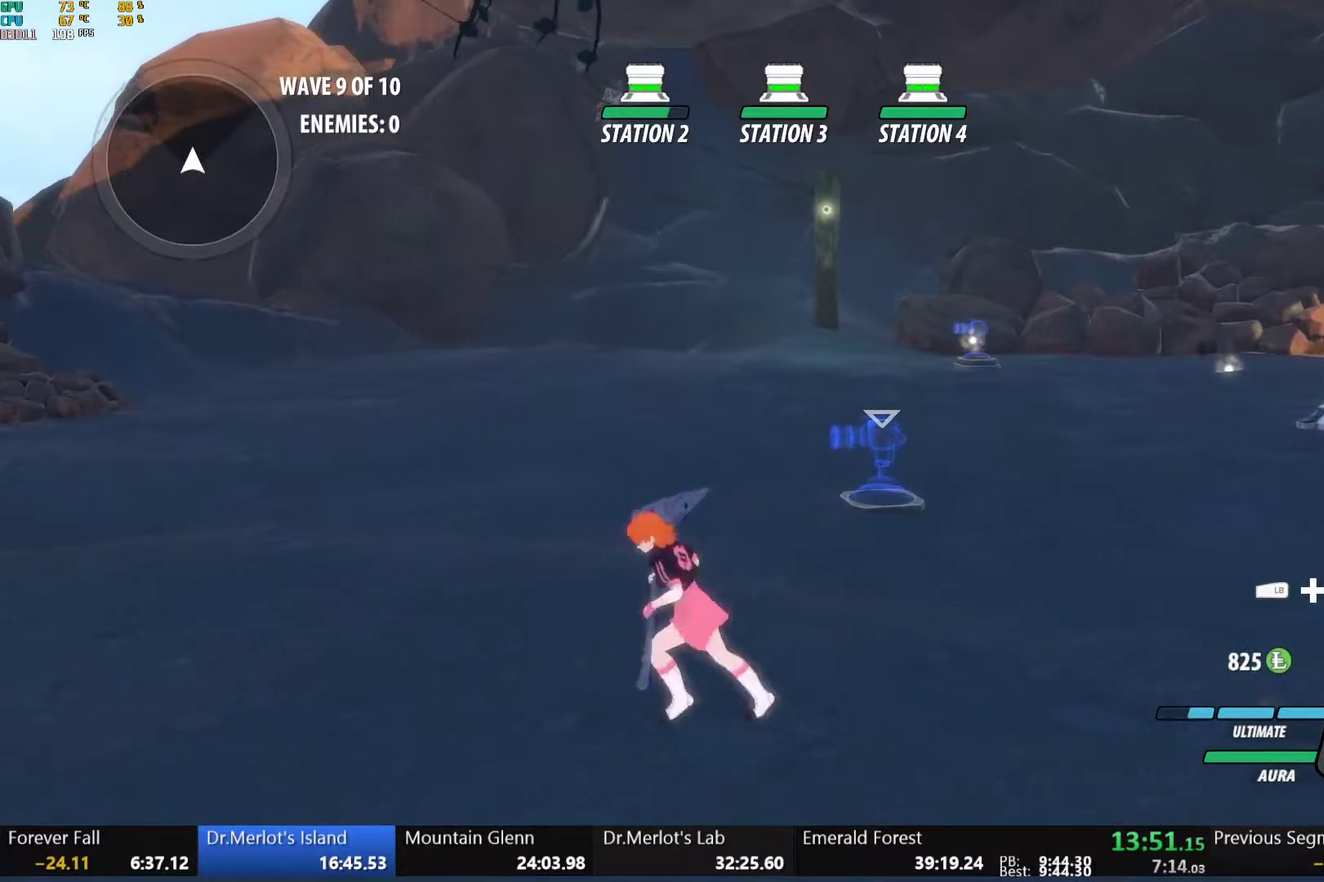
{"buttons": [], "left_stick": "up", "right_stick": "center"}
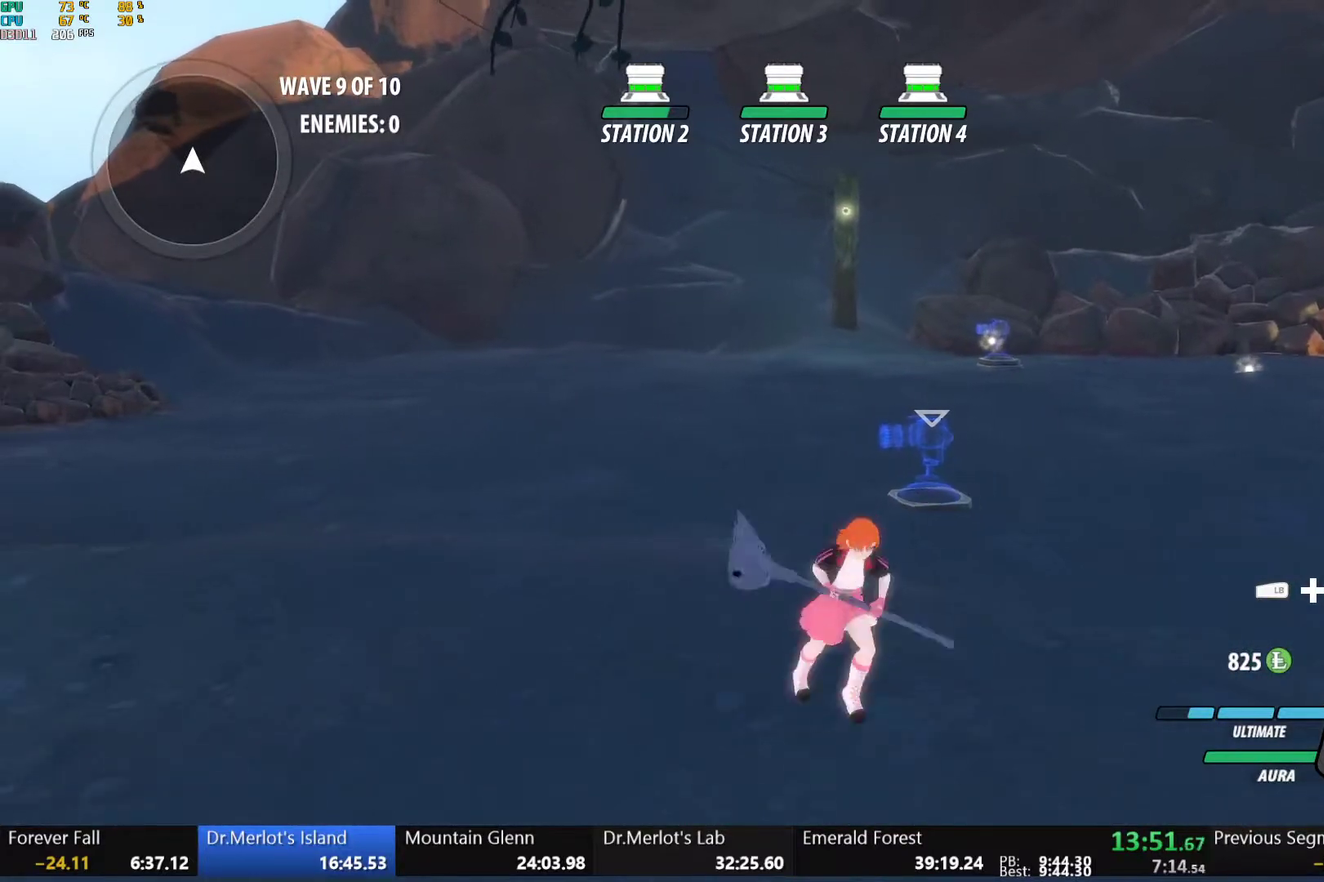
{"buttons": [], "left_stick": "up-left", "right_stick": "center", "events": [[50, "left_stick", "up-left"], [133, "left_stick", "left"], [217, "left_stick", "down"], [283, "left_stick", "down-right"], [383, "left_stick", "up-right"], [433, "left_stick", "up"], [483, "left_stick", "up-left"]]}
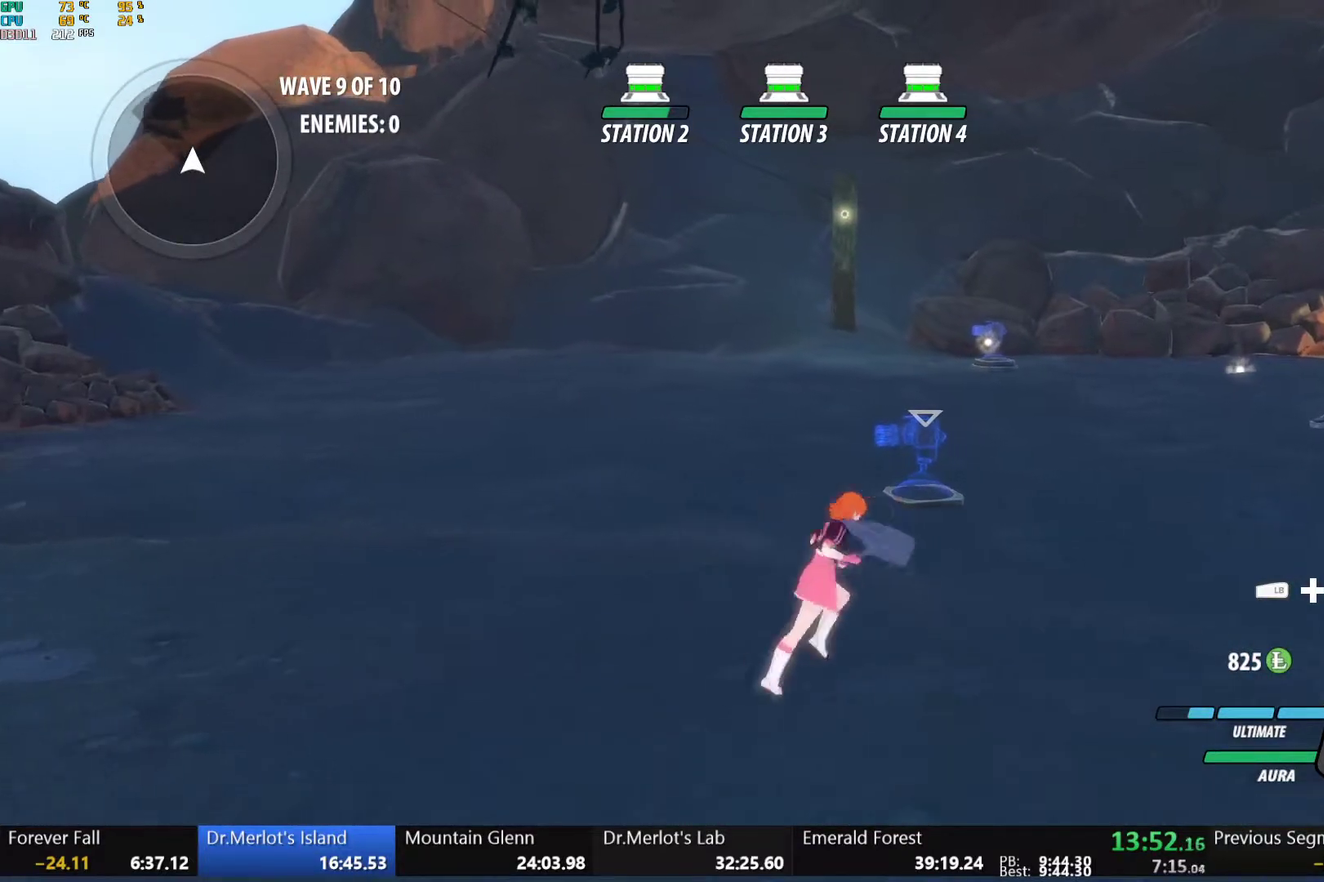
{"buttons": [], "left_stick": "down-left", "right_stick": "center", "events": [[33, "left_stick", "left"], [83, "left_stick", "down-left"], [183, "left_stick", "down-right"], [267, "left_stick", "up-right"], [333, "left_stick", "up"], [400, "left_stick", "up-left"], [450, "left_stick", "left"], [500, "left_stick", "down-left"]]}
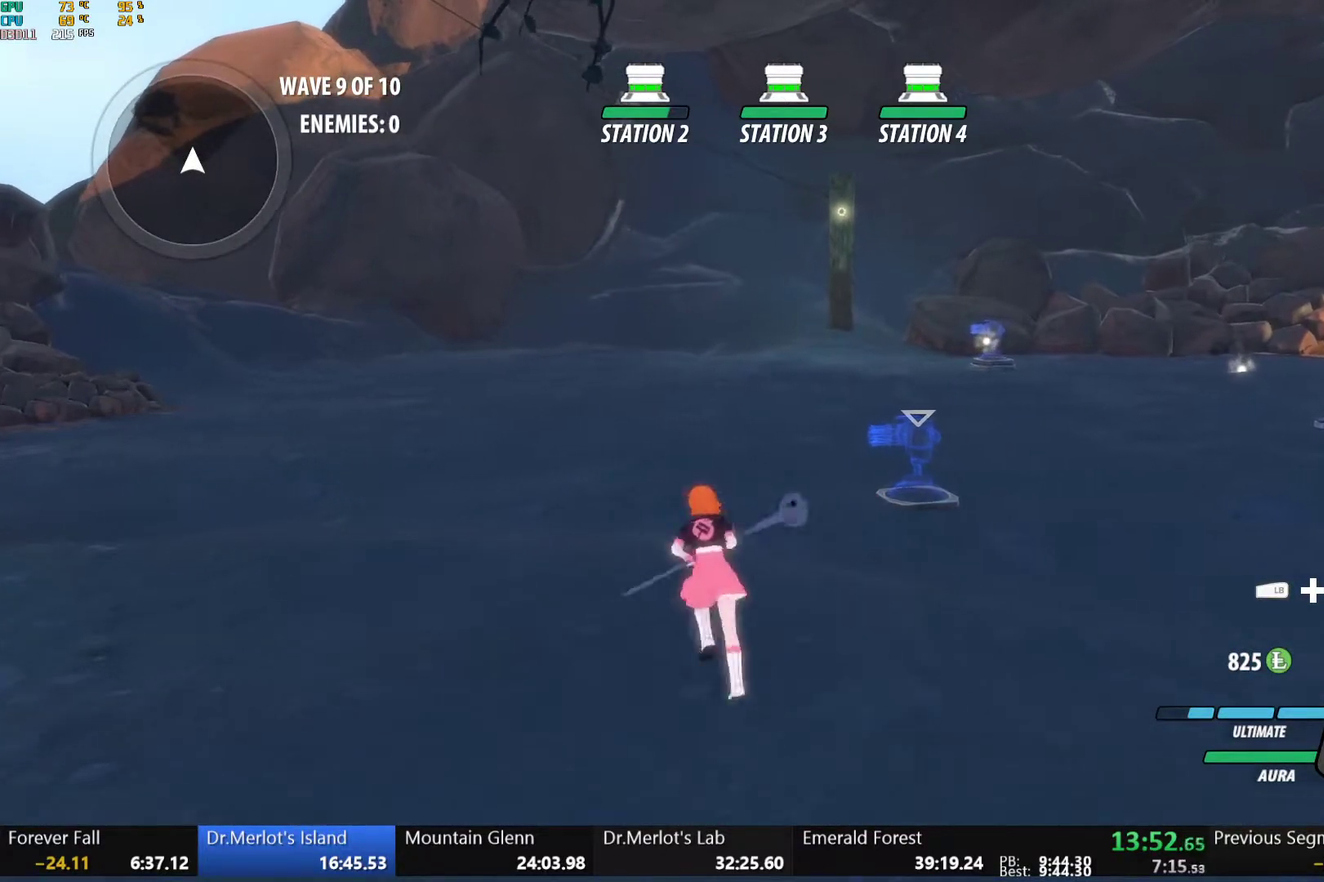
{"buttons": [], "left_stick": "down-left", "right_stick": "center", "events": [[83, "left_stick", "down"], [133, "left_stick", "down-right"], [200, "left_stick", "right"], [283, "left_stick", "up"], [350, "left_stick", "up-left"], [433, "left_stick", "down-left"]]}
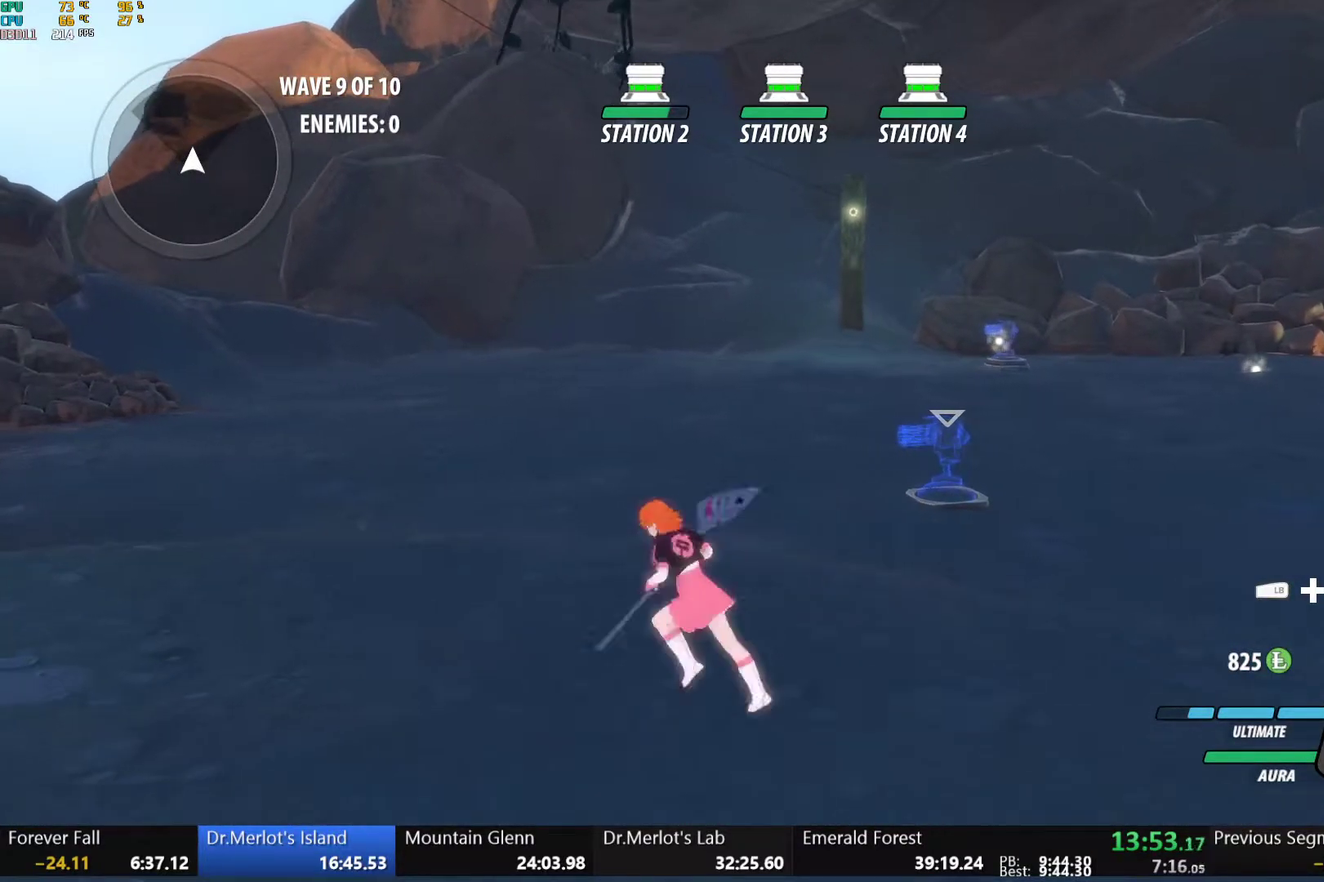
{"buttons": [], "left_stick": "down-right", "right_stick": "center", "events": [[50, "left_stick", "down-right"], [150, "left_stick", "up-right"], [233, "left_stick", "up-left"], [333, "left_stick", "down-left"], [400, "left_stick", "down"], [450, "left_stick", "down-right"]]}
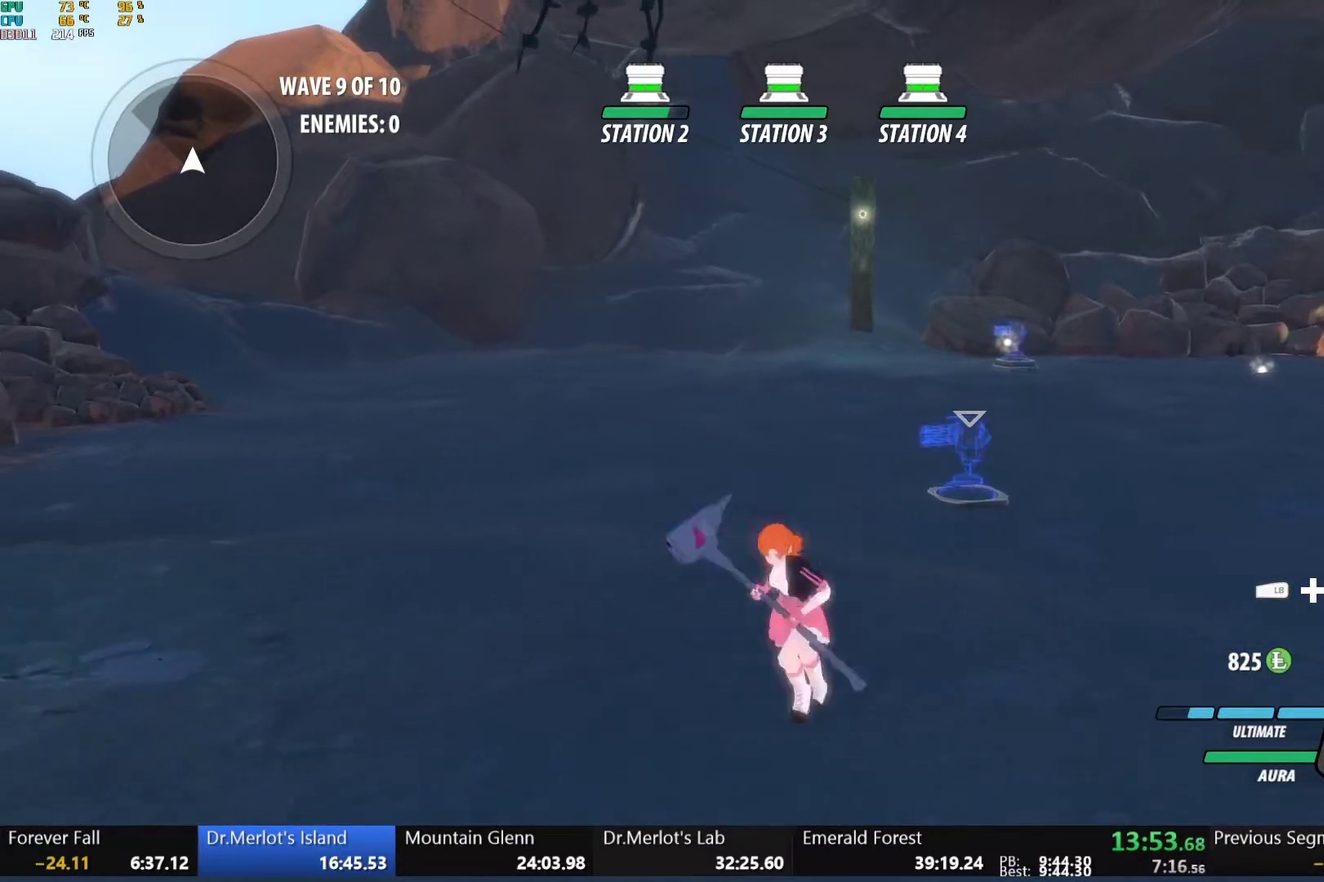
{"buttons": [], "left_stick": "up-right", "right_stick": "center", "events": [[67, "left_stick", "up-right"], [133, "left_stick", "up"], [200, "left_stick", "left"], [250, "left_stick", "down-left"], [367, "left_stick", "down-right"], [450, "left_stick", "up-right"]]}